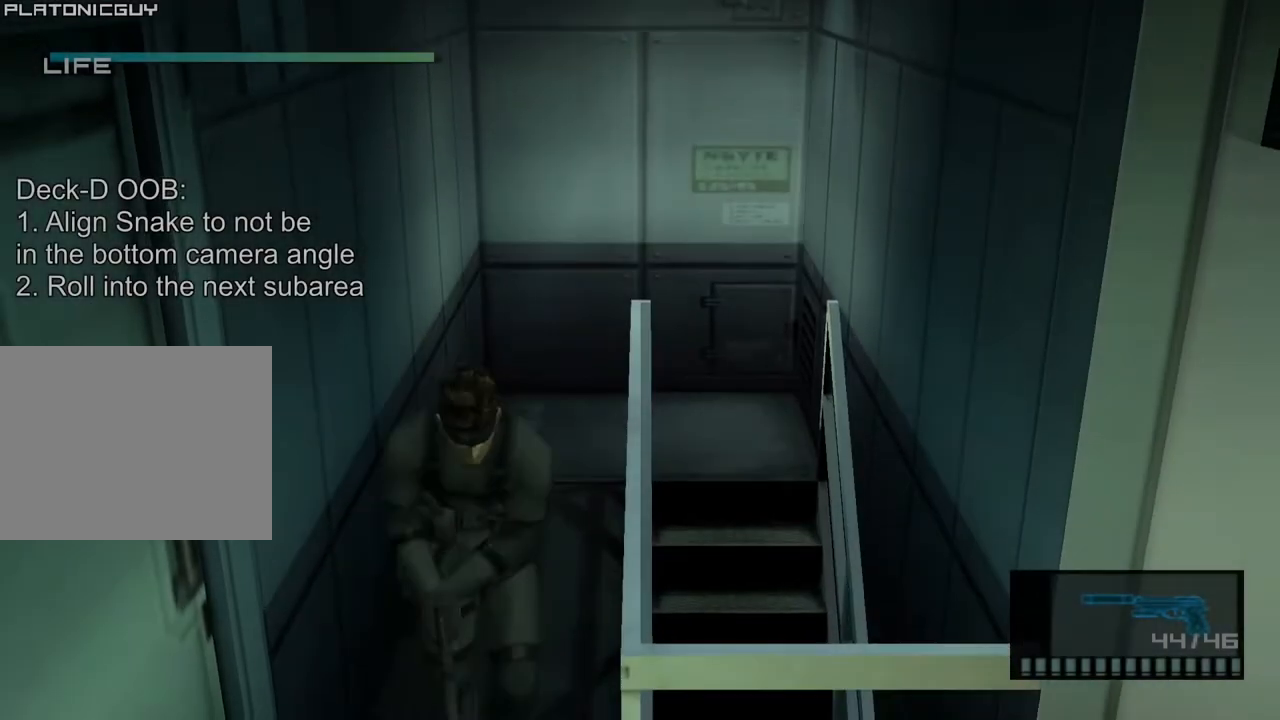
Gameplay with a controller (PlayStation layout); each line is a JSON object with the inputs held at the frame after it. "events" lists button and stick changes between this image and that frame as [ms after this image, input, new state], when the widget could be followed in between. Not read: L3 R3 right_stick.
{"buttons": [], "left_stick": "center", "events": [[167, "left_stick", "down"], [283, "left_stick", "center"]]}
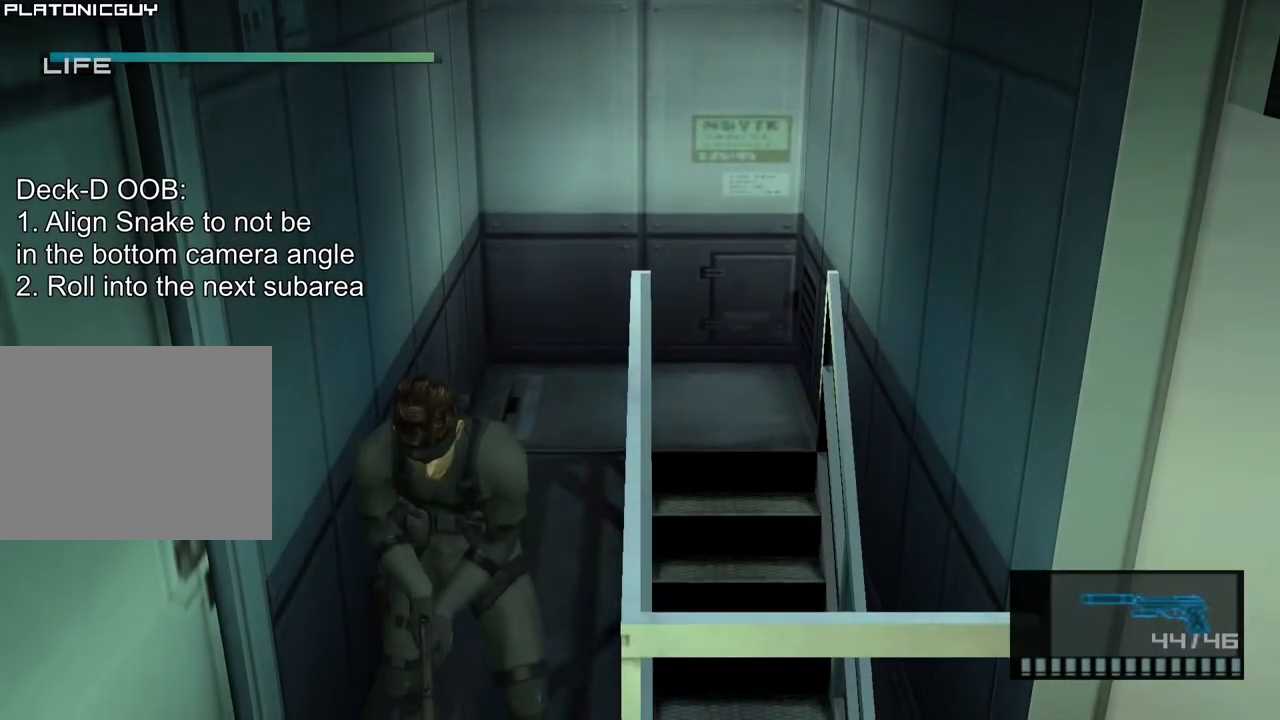
{"buttons": [], "left_stick": "center", "events": [[83, "left_stick", "down"], [200, "left_stick", "center"]]}
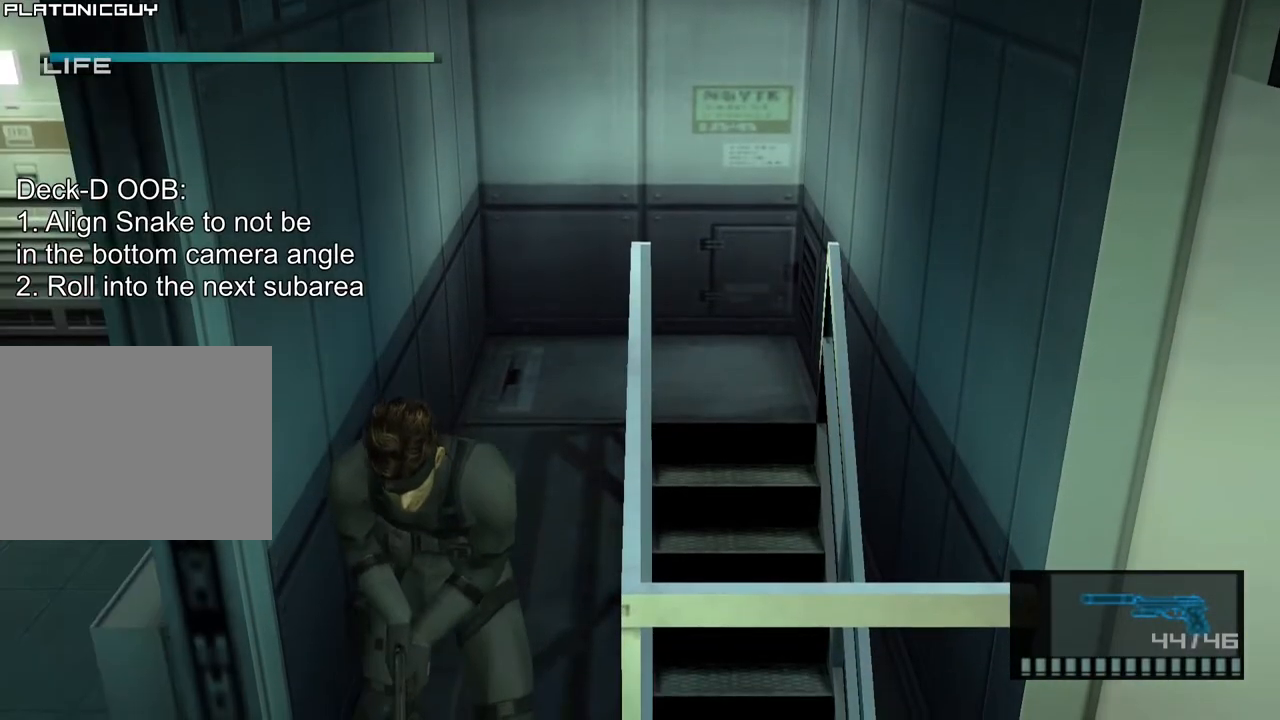
{"buttons": [], "left_stick": "center", "events": [[367, "left_stick", "down"], [417, "left_stick", "center"]]}
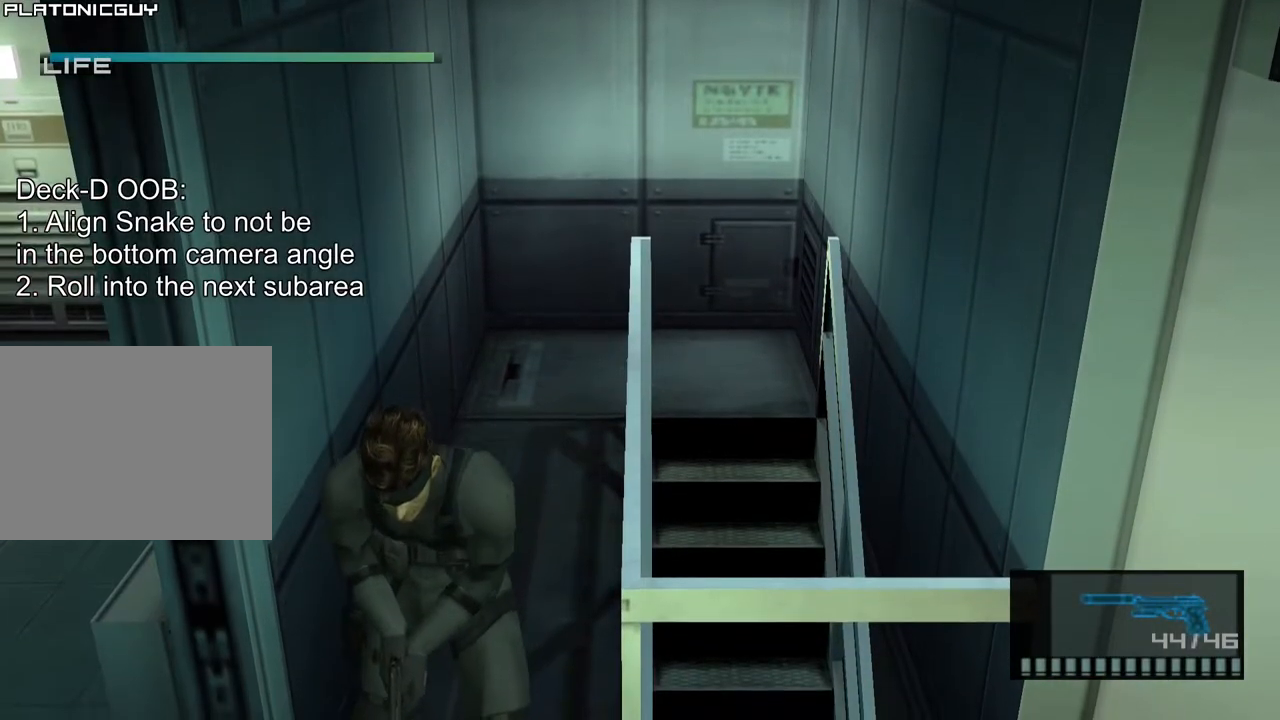
{"buttons": [], "left_stick": "center", "events": [[217, "left_stick", "down"], [283, "left_stick", "center"]]}
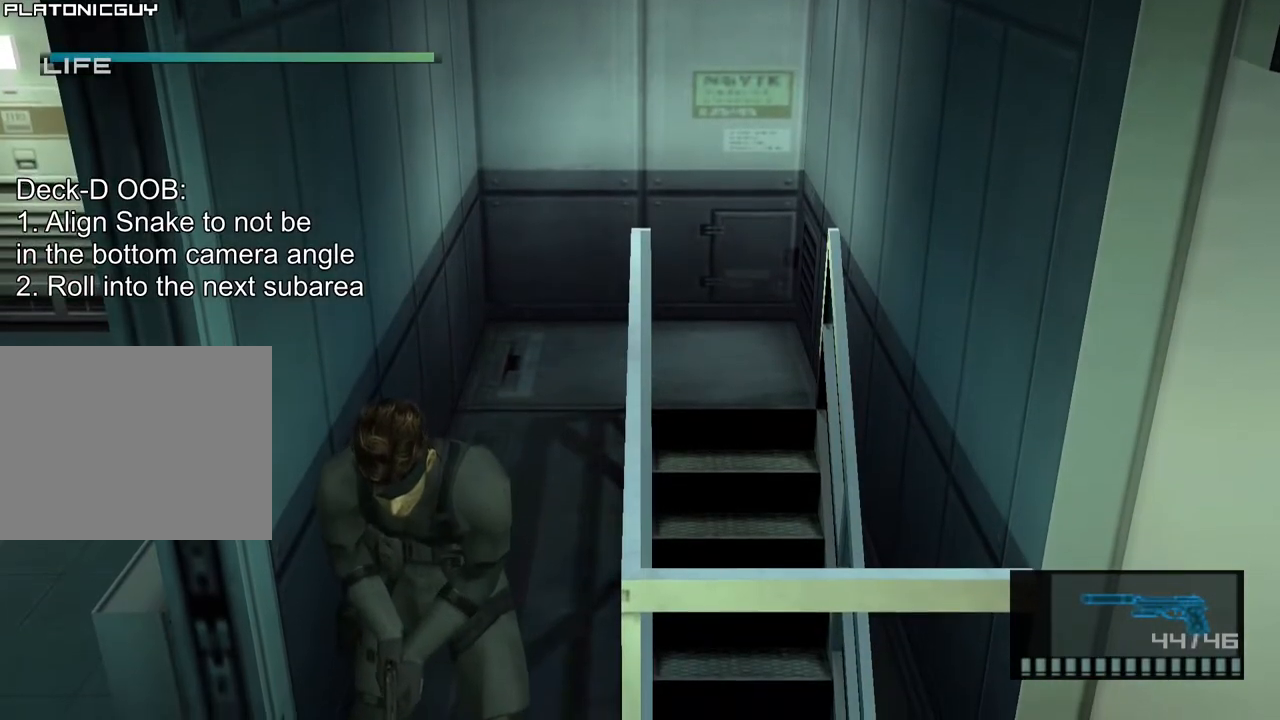
{"buttons": [], "left_stick": "center", "events": [[133, "left_stick", "down"], [183, "left_stick", "center"]]}
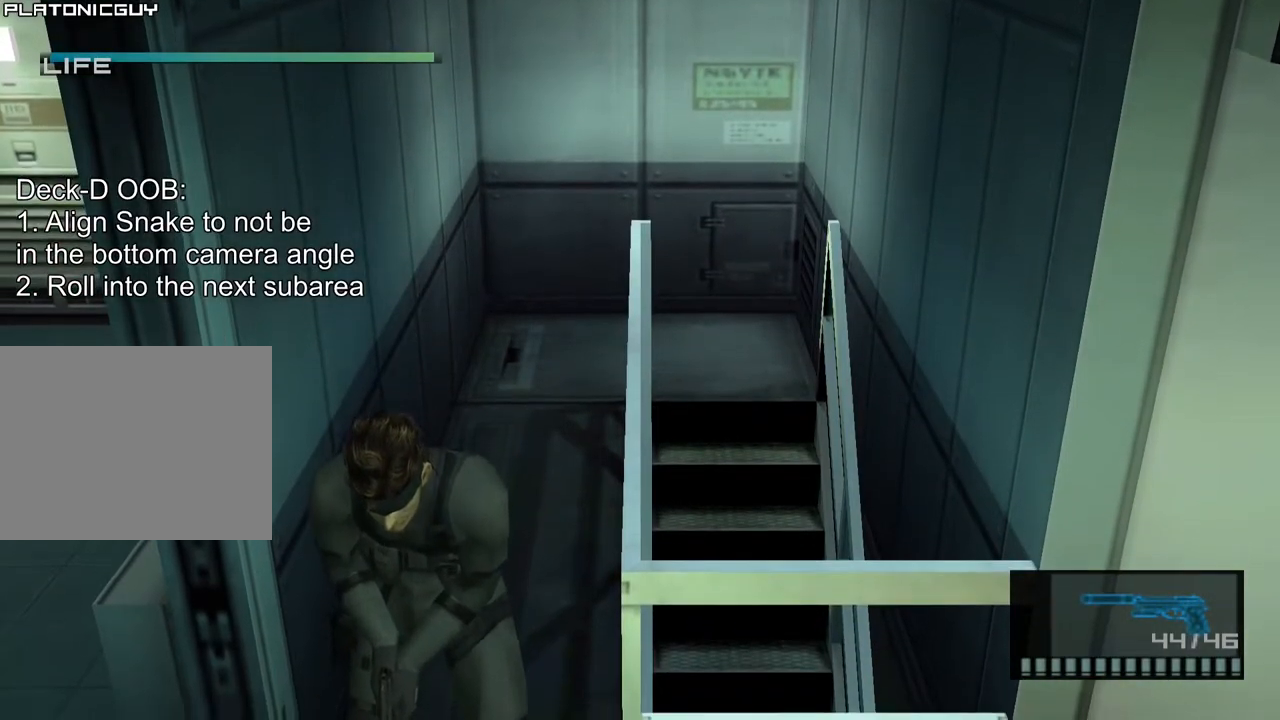
{"buttons": [], "left_stick": "up", "events": [[233, "left_stick", "up"]]}
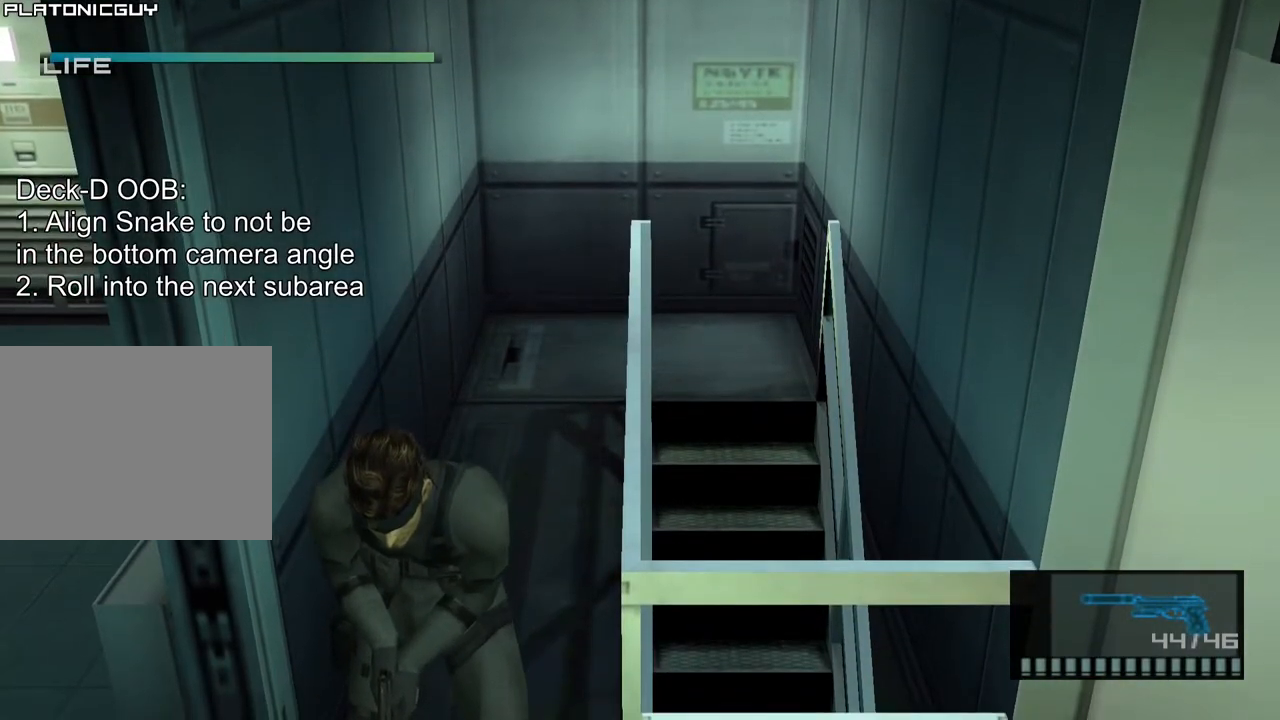
{"buttons": [], "left_stick": "center", "events": [[183, "left_stick", "center"], [283, "left_stick", "up-right"], [400, "left_stick", "center"]]}
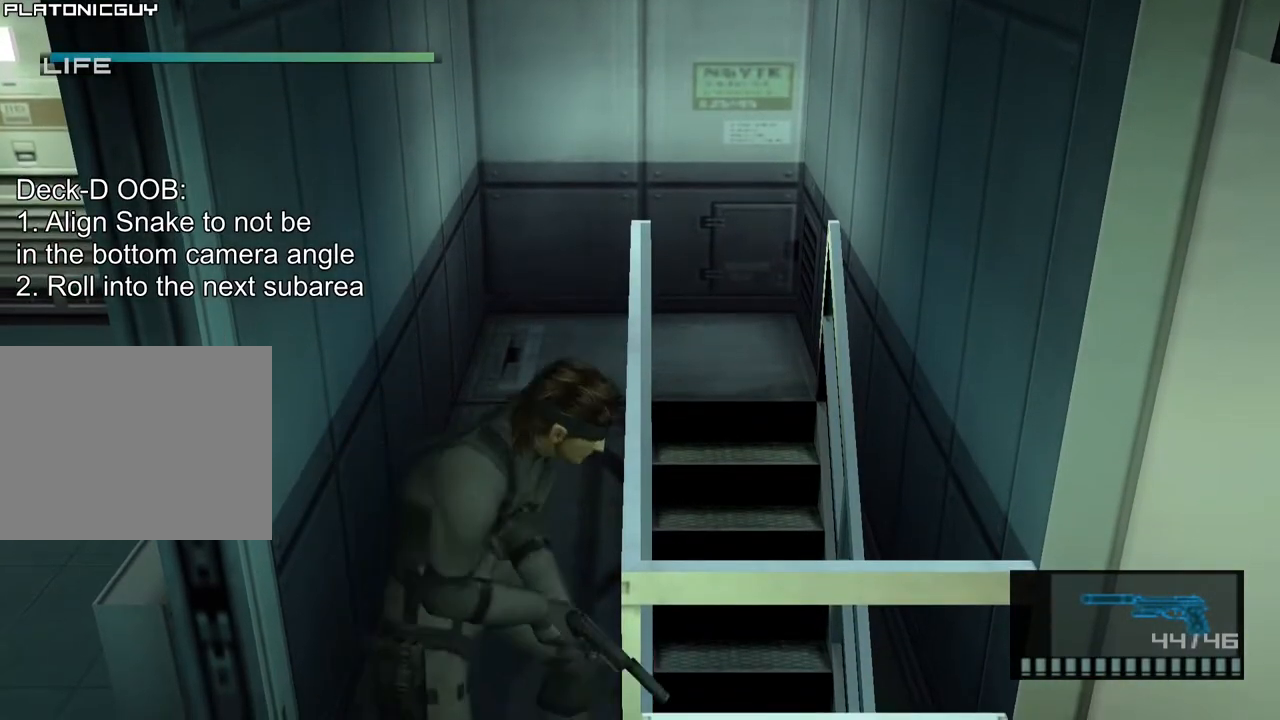
{"buttons": [], "left_stick": "center", "events": [[367, "left_stick", "down"], [433, "left_stick", "center"]]}
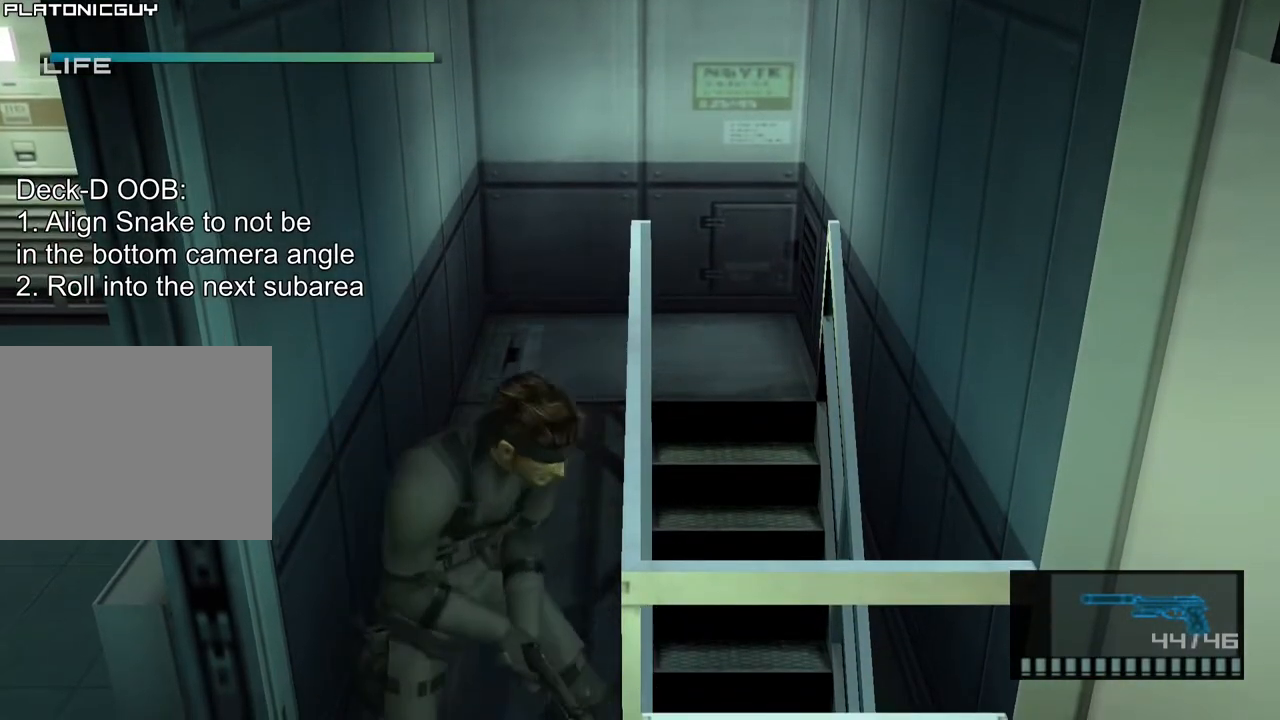
{"buttons": [], "left_stick": "up-left", "events": [[317, "left_stick", "down"], [467, "left_stick", "up-left"]]}
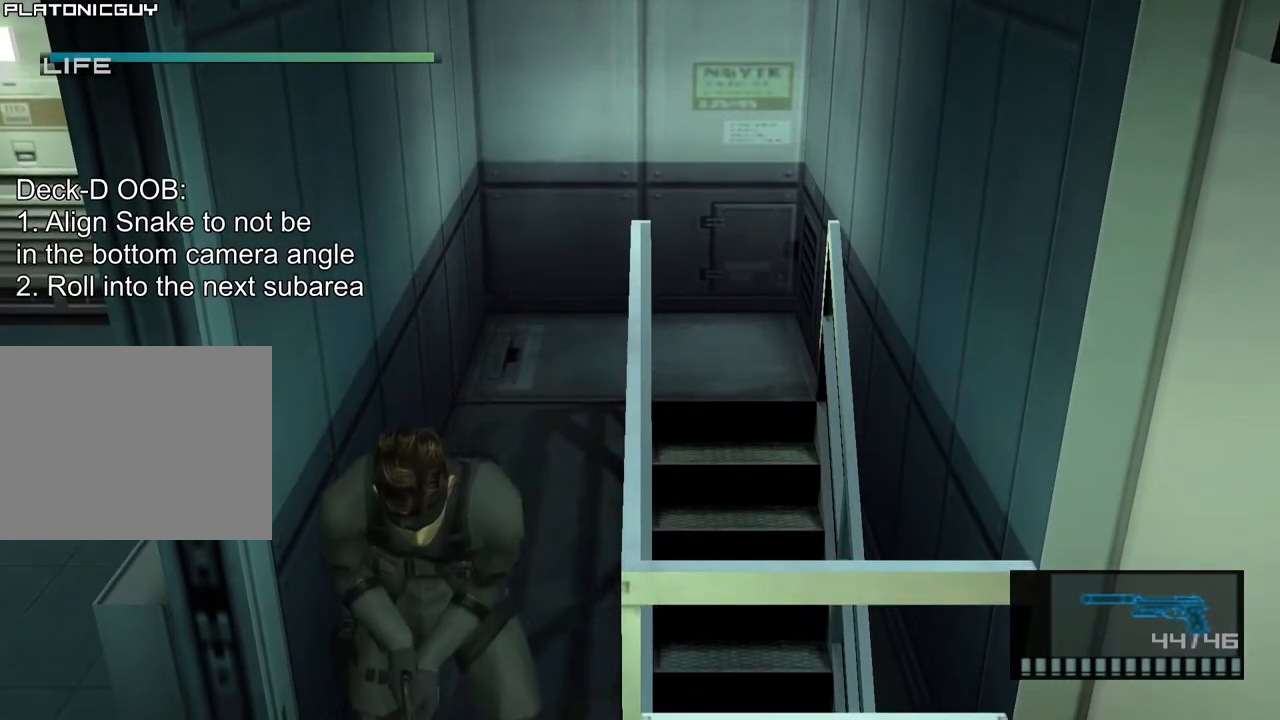
{"buttons": [], "left_stick": "center", "events": [[217, "left_stick", "center"]]}
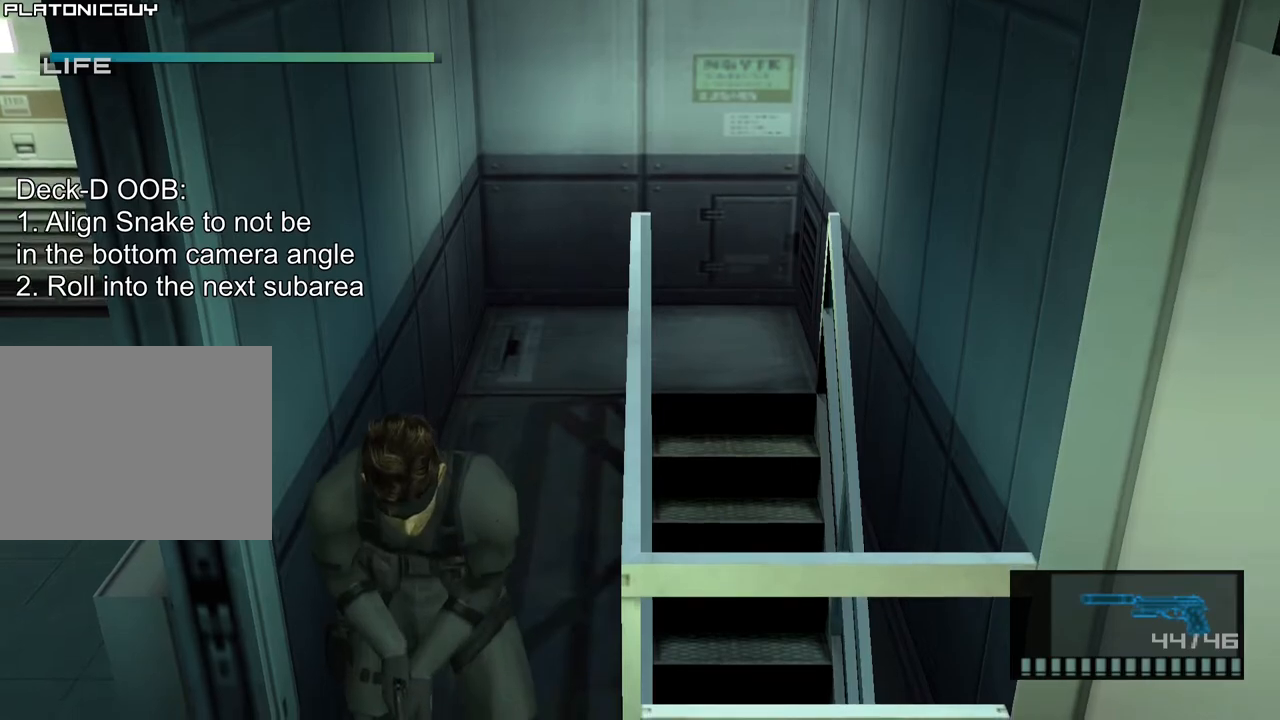
{"buttons": [], "left_stick": "up", "events": [[67, "left_stick", "down"], [200, "left_stick", "center"], [467, "left_stick", "up"]]}
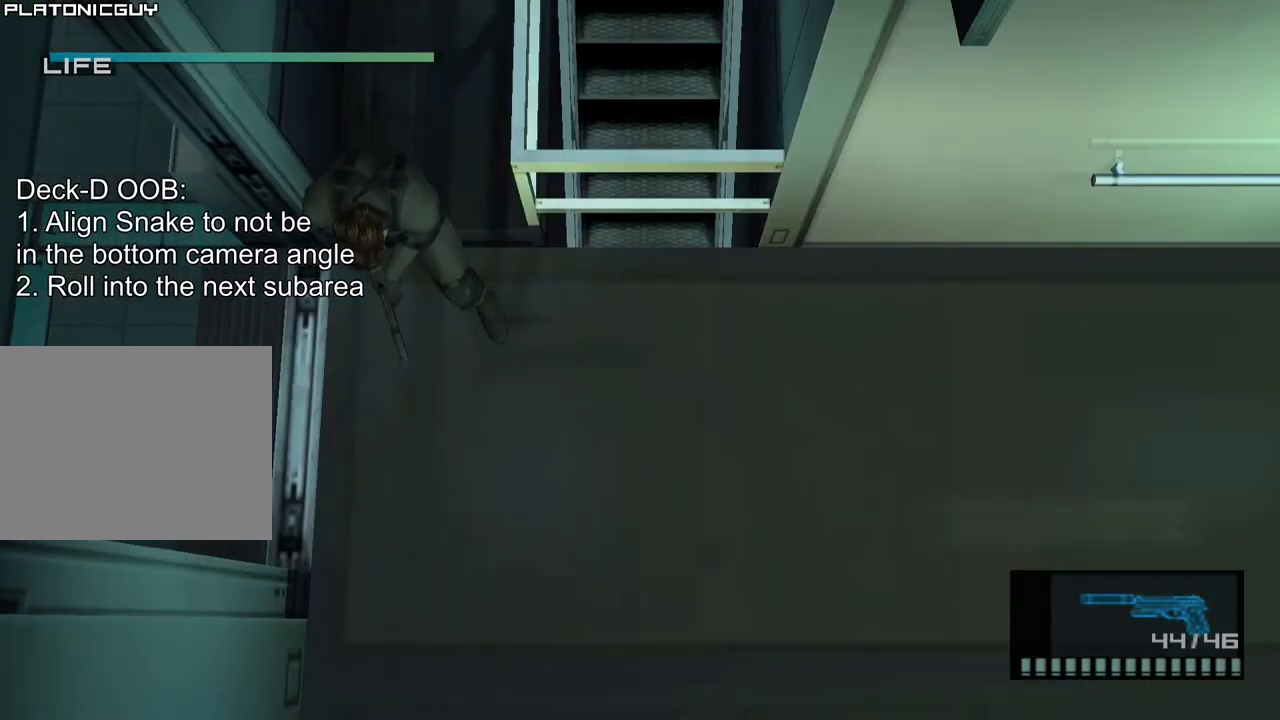
{"buttons": [], "left_stick": "up", "events": [[50, "left_stick", "center"], [467, "left_stick", "up"]]}
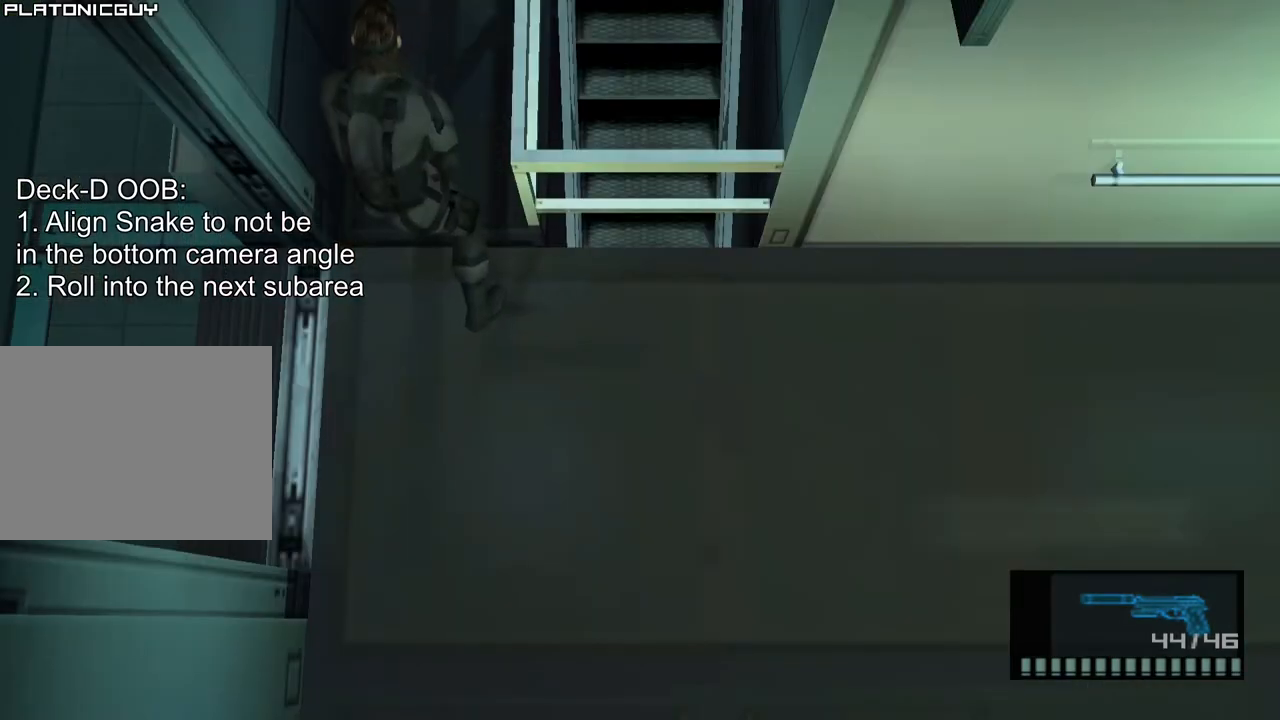
{"buttons": [], "left_stick": "center", "events": [[67, "left_stick", "up-left"], [500, "left_stick", "center"]]}
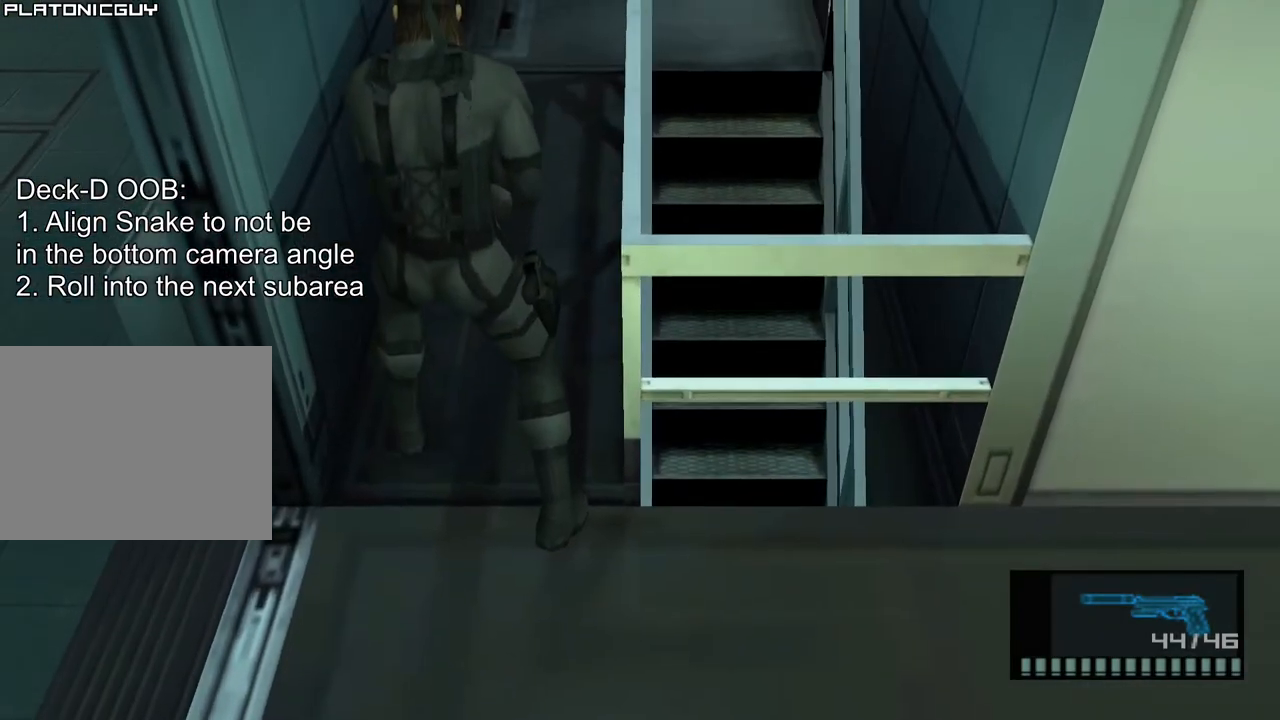
{"buttons": [], "left_stick": "center", "events": [[317, "left_stick", "right"], [367, "left_stick", "center"]]}
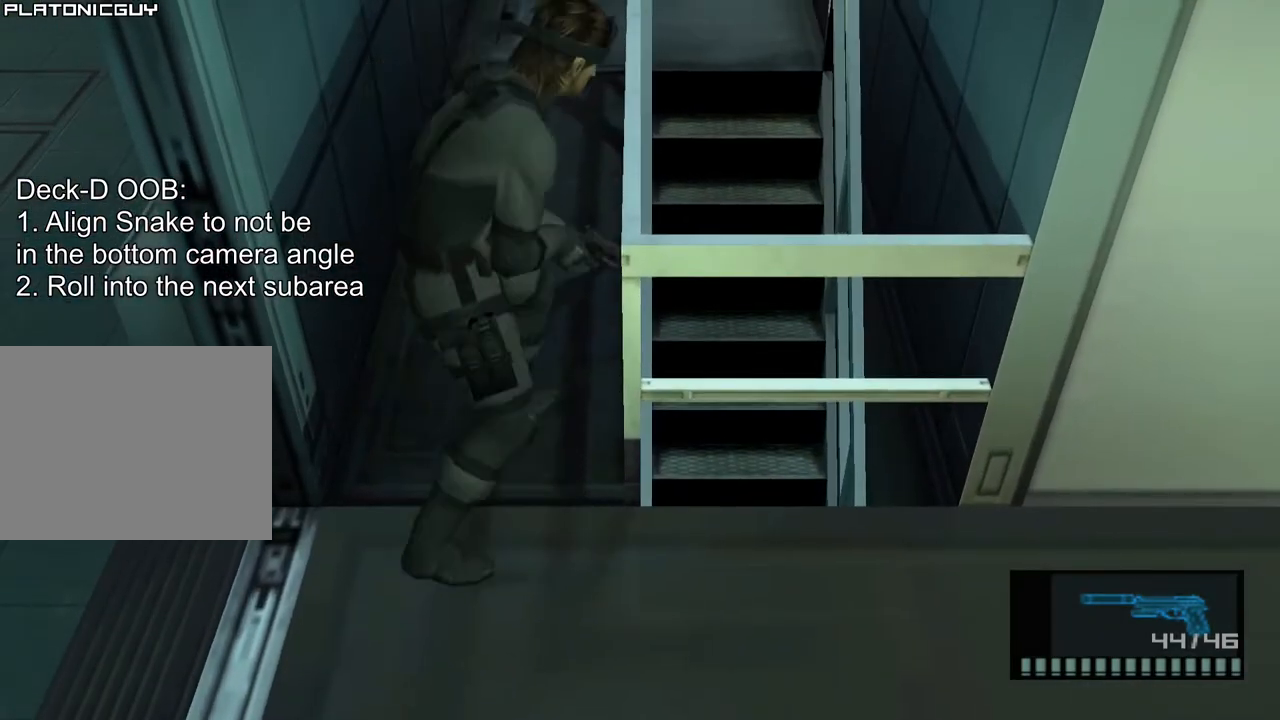
{"buttons": [], "left_stick": "right", "events": [[233, "left_stick", "right"]]}
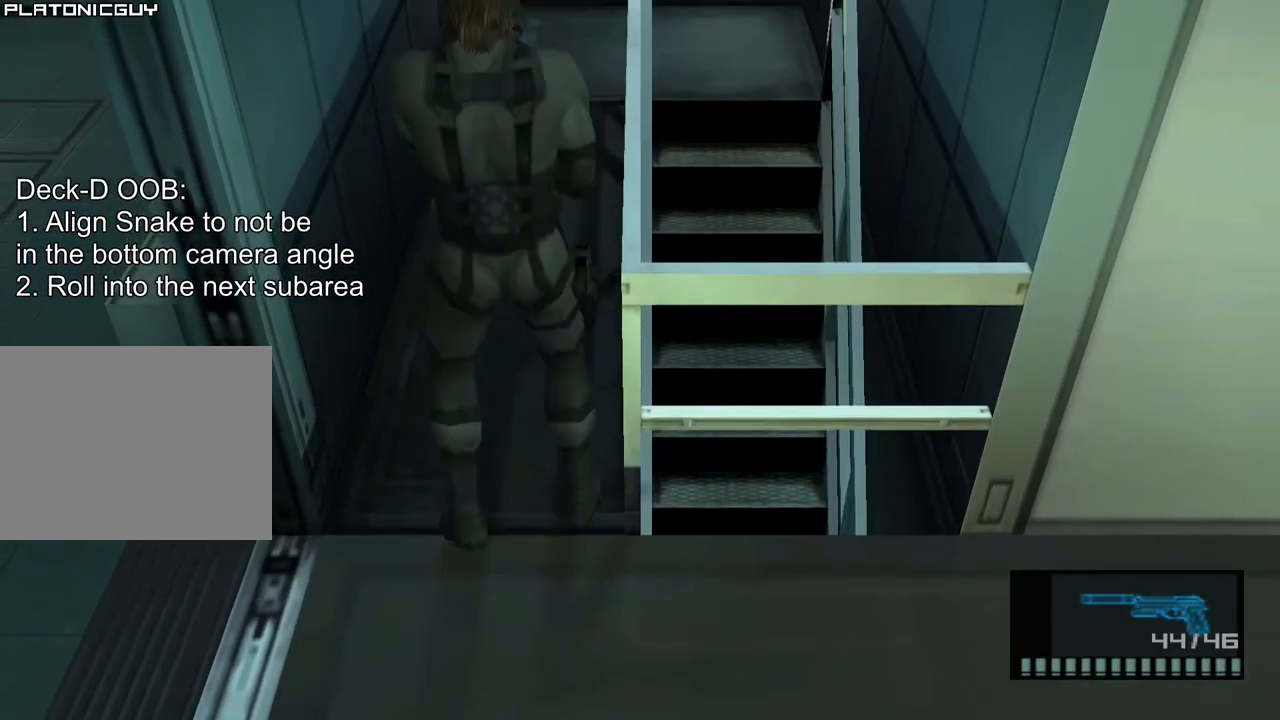
{"buttons": [], "left_stick": "right", "events": []}
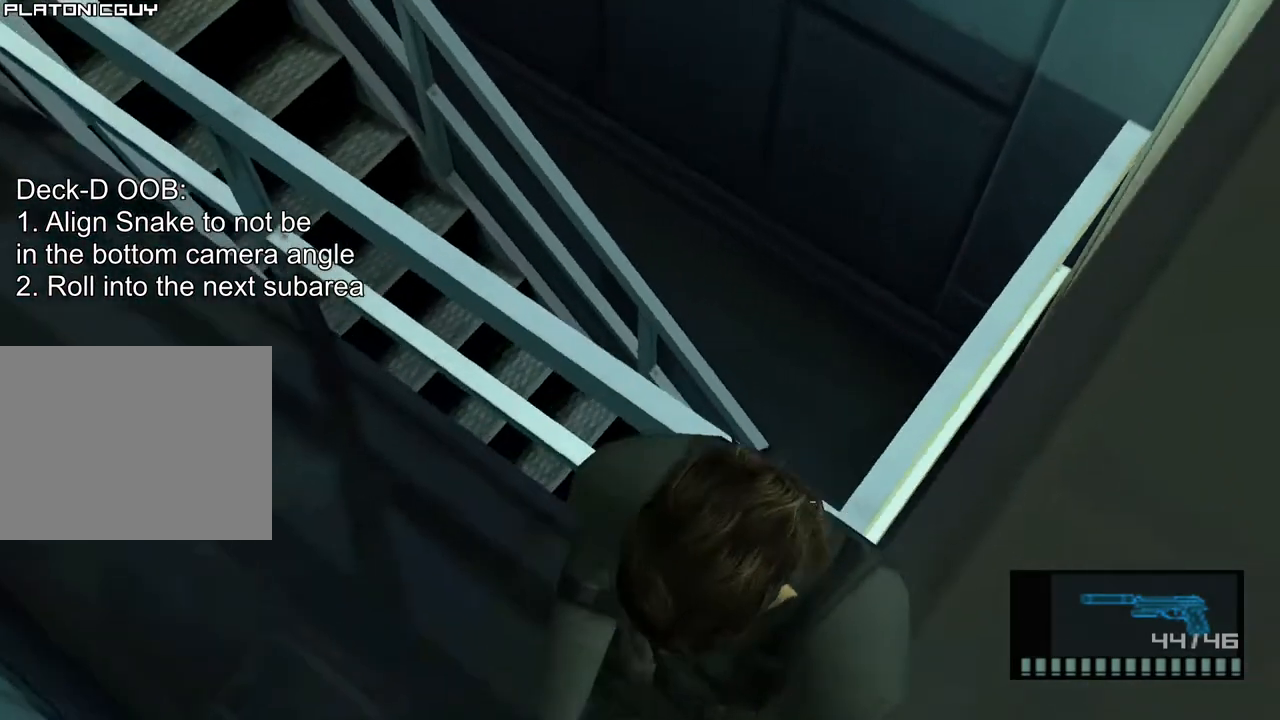
{"buttons": ["R1", "R2"], "left_stick": "center", "events": [[50, "R1", "down"], [67, "R2", "down"], [100, "left_stick", "center"], [367, "DPAD_LEFT", "down"], [500, "DPAD_LEFT", "up"]]}
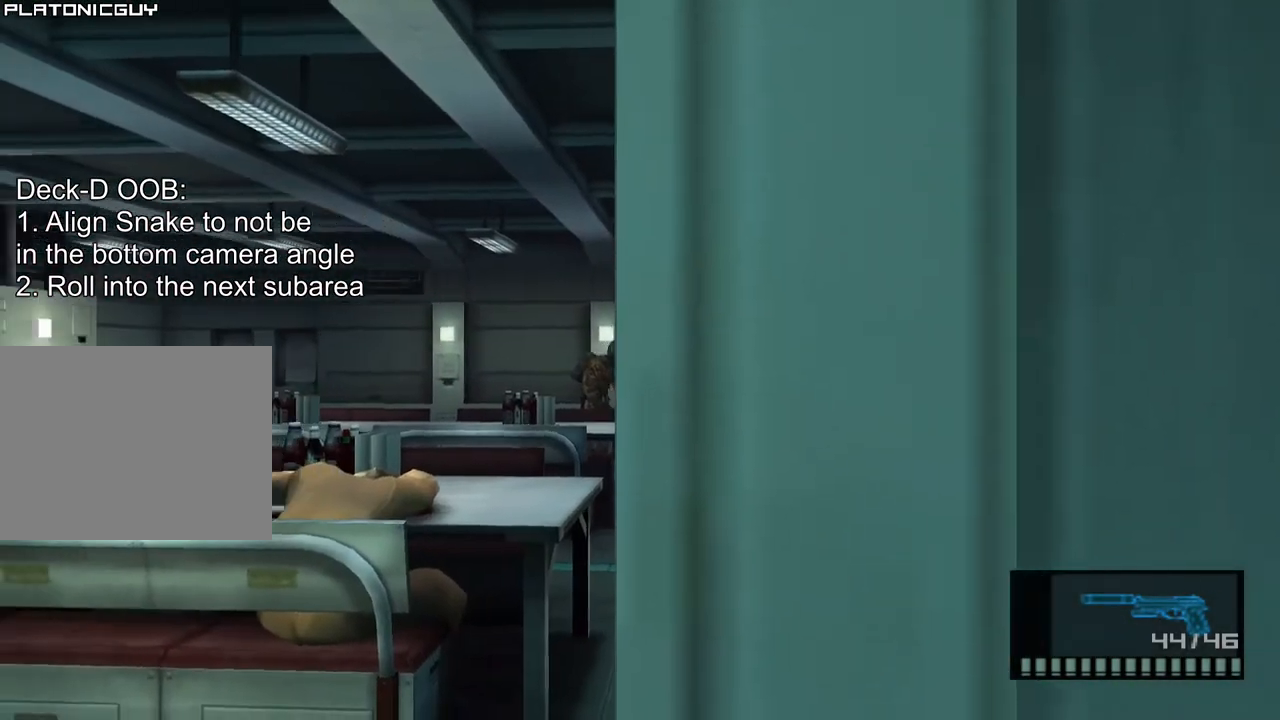
{"buttons": [], "left_stick": "center", "events": [[67, "R2", "up"], [317, "R1", "up"]]}
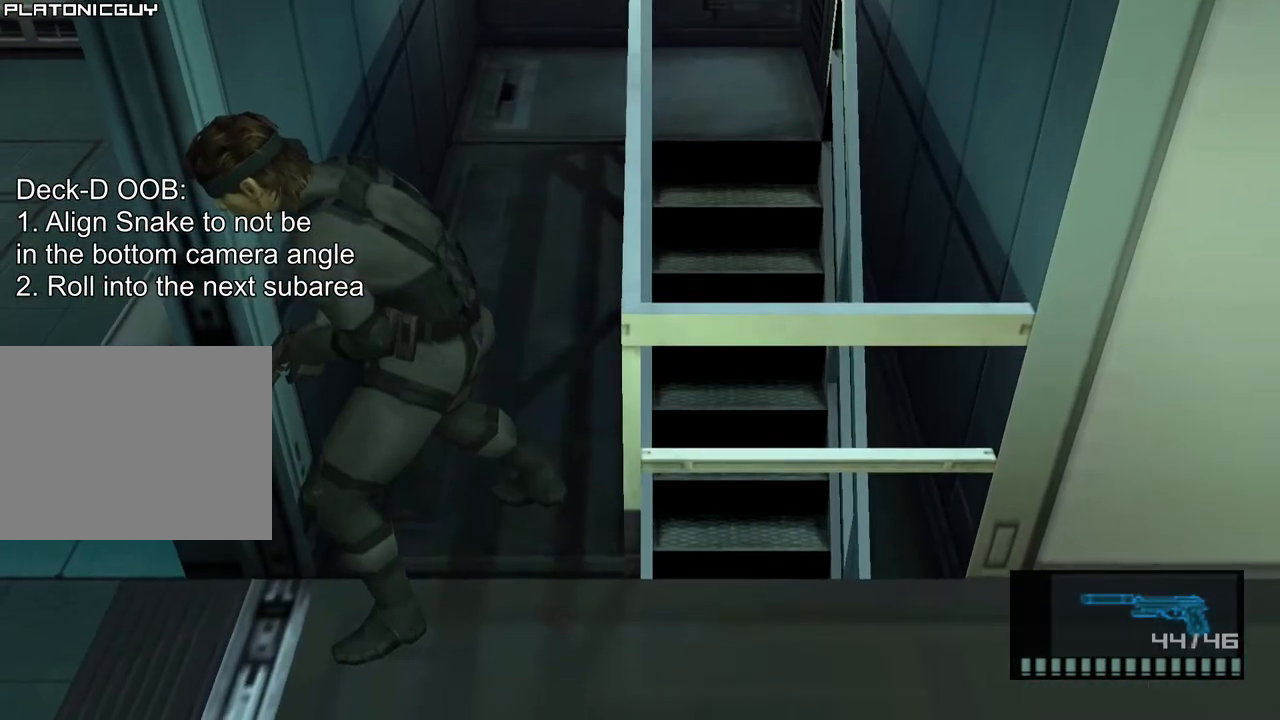
{"buttons": [], "left_stick": "left", "events": [[83, "left_stick", "left"], [133, "CROSS", "down"], [233, "CROSS", "up"], [300, "CROSS", "down"], [383, "CROSS", "up"]]}
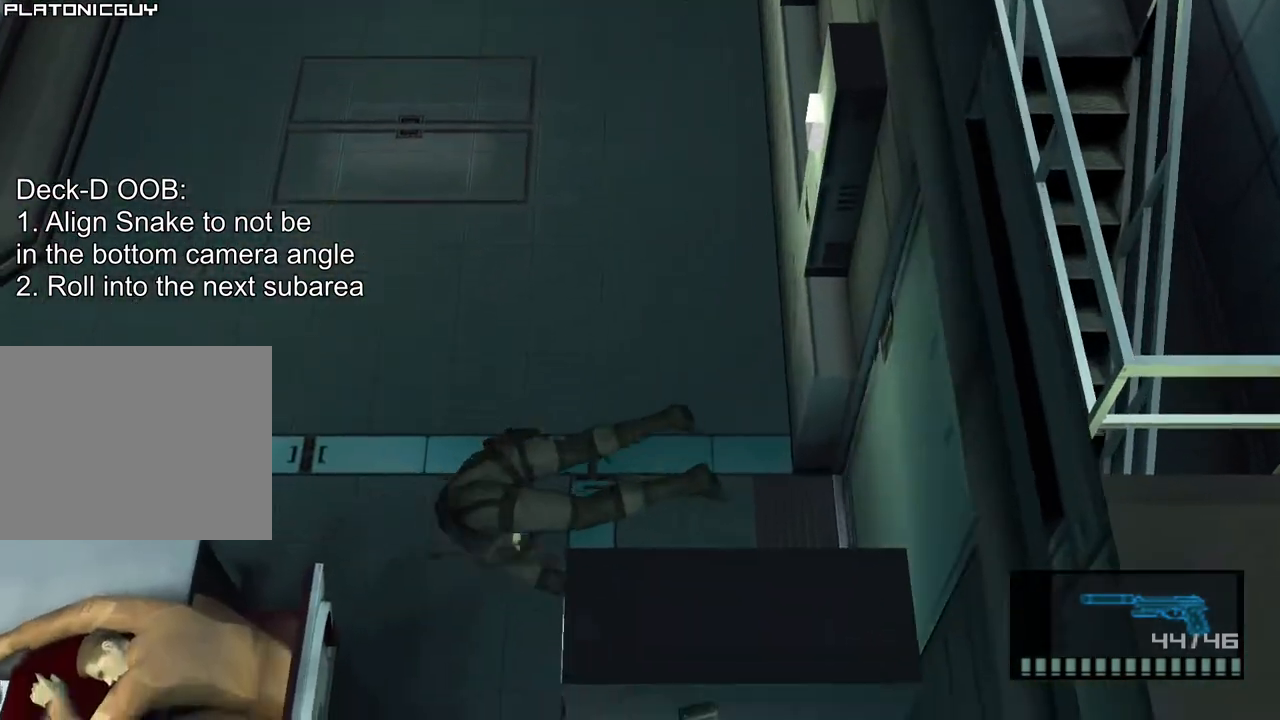
{"buttons": [], "left_stick": "up", "events": [[83, "left_stick", "up-left"], [417, "left_stick", "up"]]}
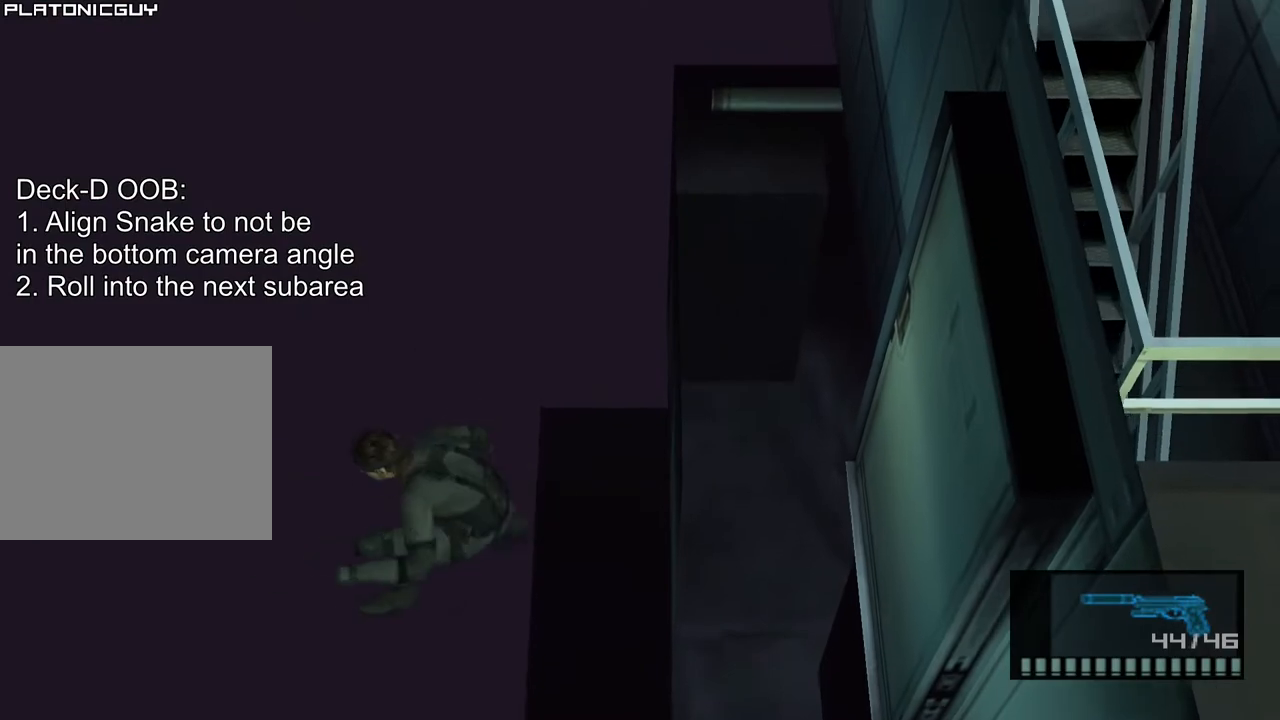
{"buttons": ["L1"], "left_stick": "up-left", "events": [[233, "L1", "down"], [483, "left_stick", "up-left"]]}
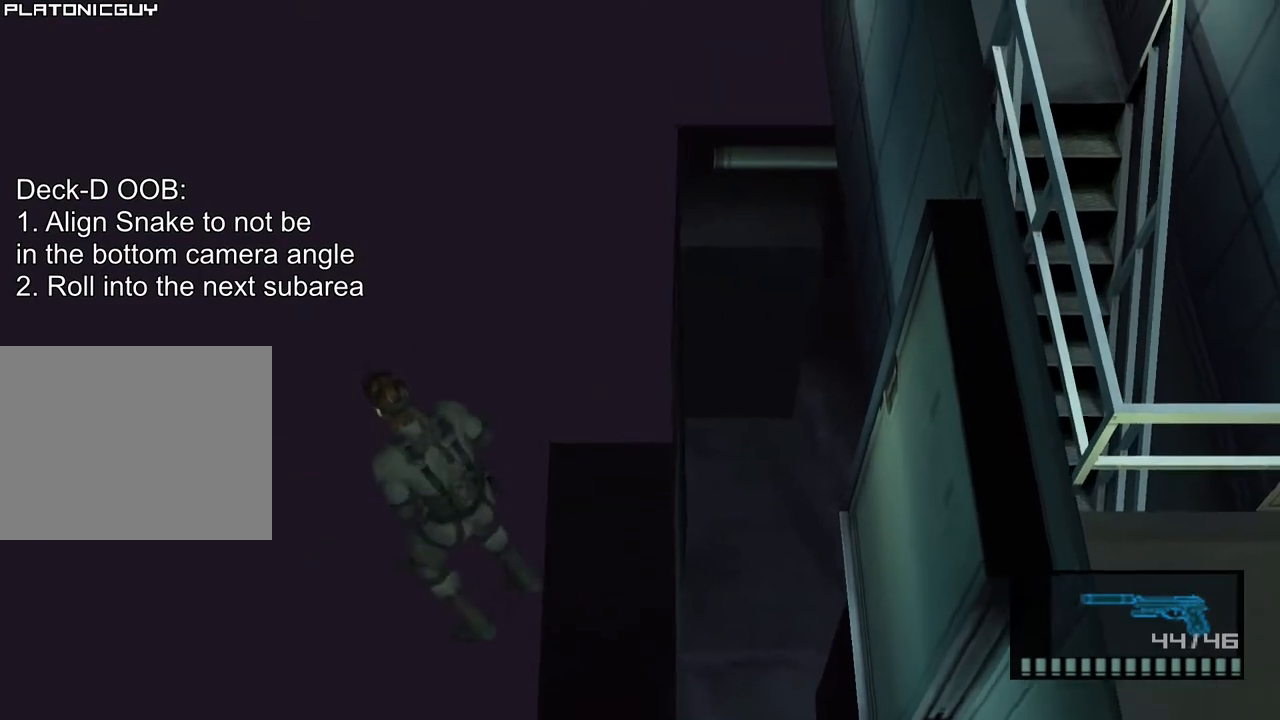
{"buttons": ["L1"], "left_stick": "left", "events": [[83, "left_stick", "left"]]}